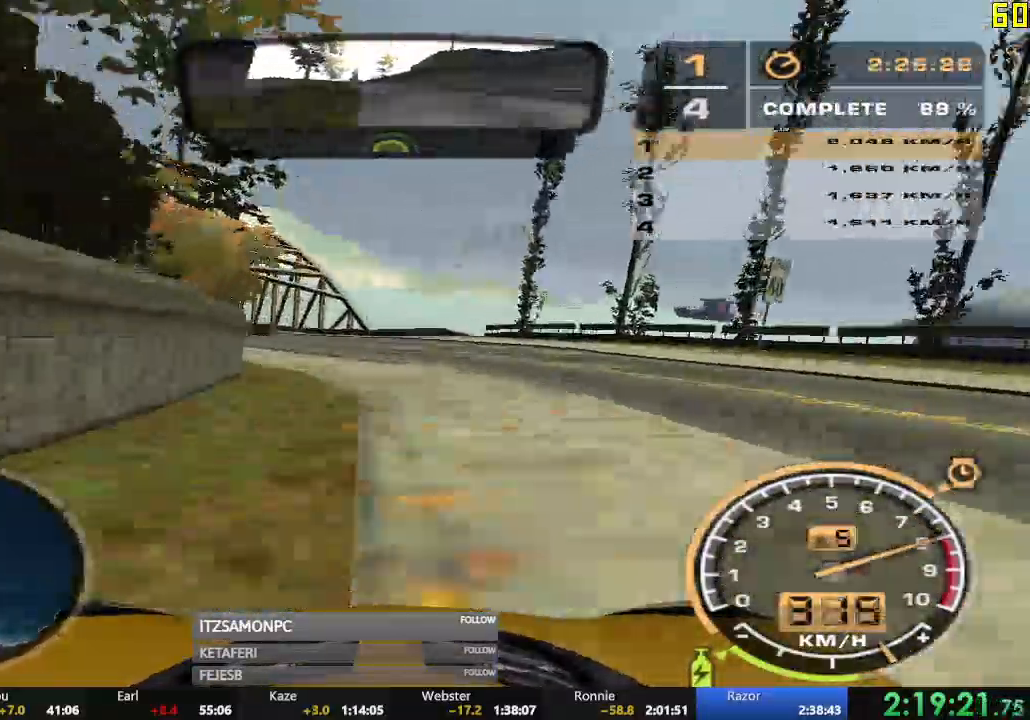
Gameplay with a controller (Xbox layout); each line is a JSON object with the inputs held at the frame after it (dt_ms = milliseconds from this image to that frame). "events" lists button and stick changes between this image and that frame as [ms after this image, input, new state], when the widget could be followed in between. Not read: SHARE right_stick.
{"dt_ms": 500, "buttons": ["R2"], "left_stick": "center", "events": [[434, "left_stick", "center"]]}
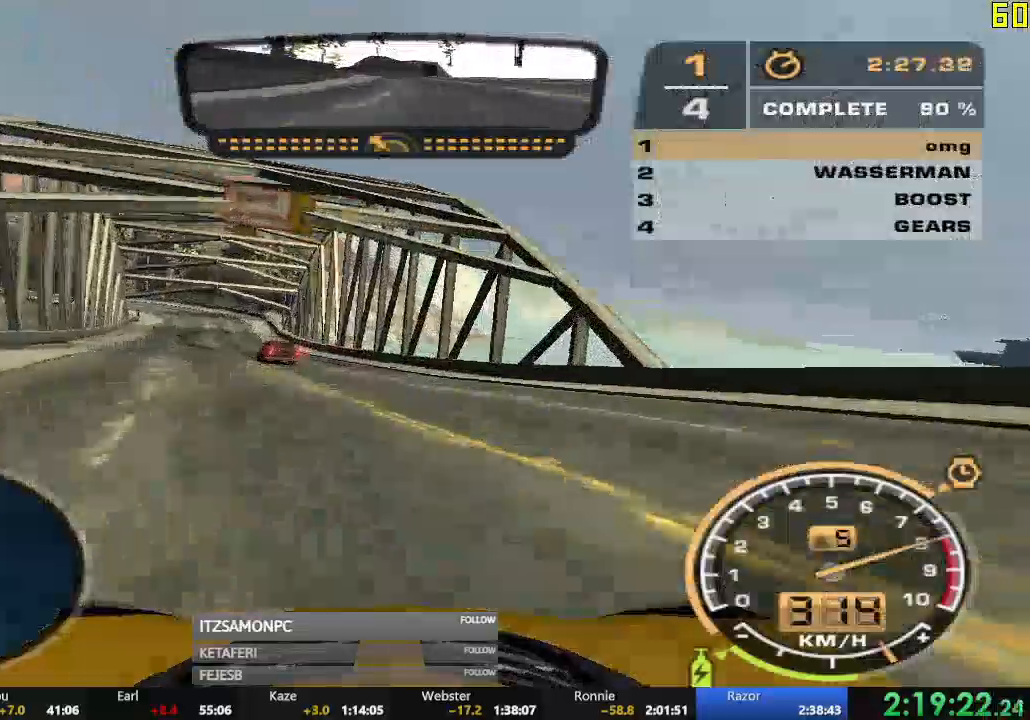
{"dt_ms": 501, "buttons": ["R2"], "left_stick": "left", "events": [[50, "left_stick", "left"]]}
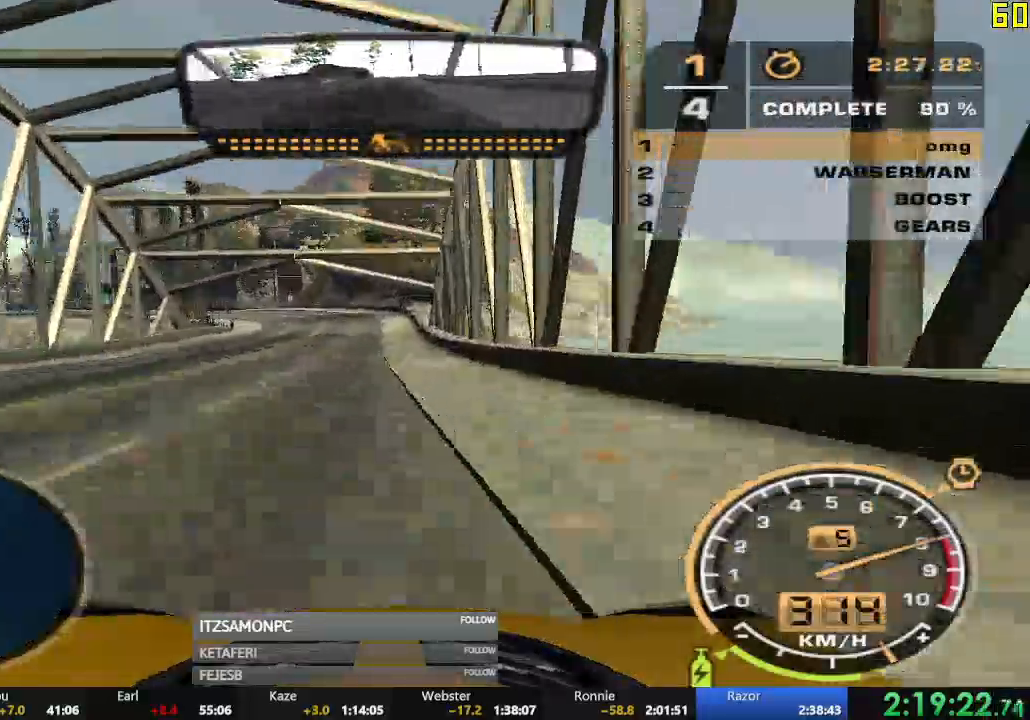
{"dt_ms": 500, "buttons": ["R2"], "left_stick": "center", "events": [[167, "left_stick", "center"]]}
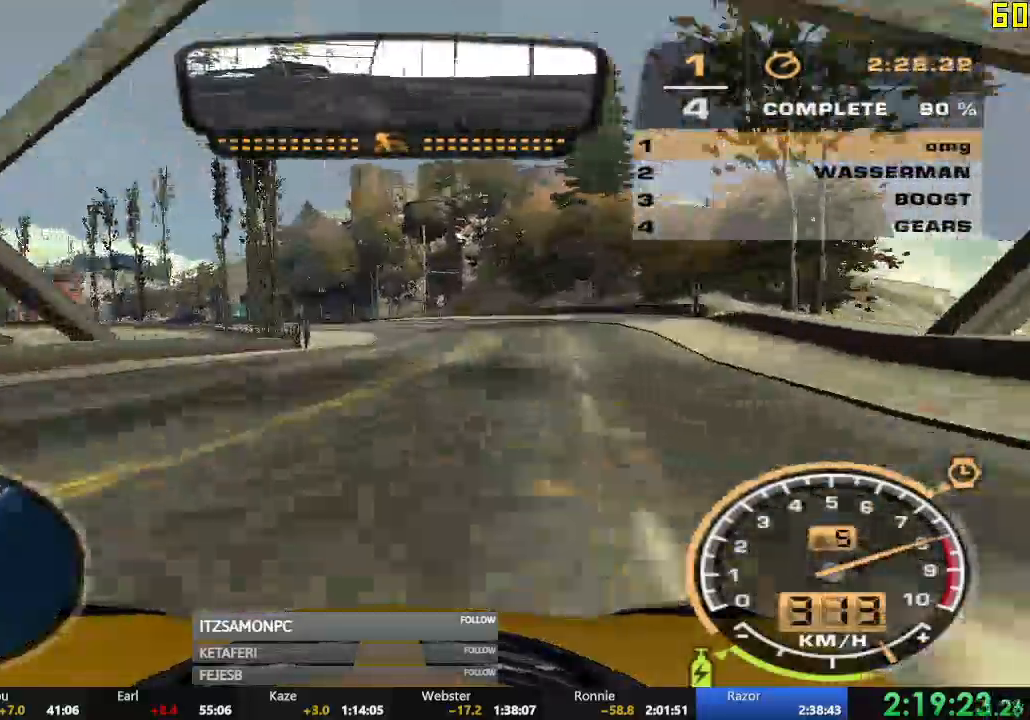
{"dt_ms": 501, "buttons": ["R2"], "left_stick": "left", "events": [[34, "left_stick", "left"]]}
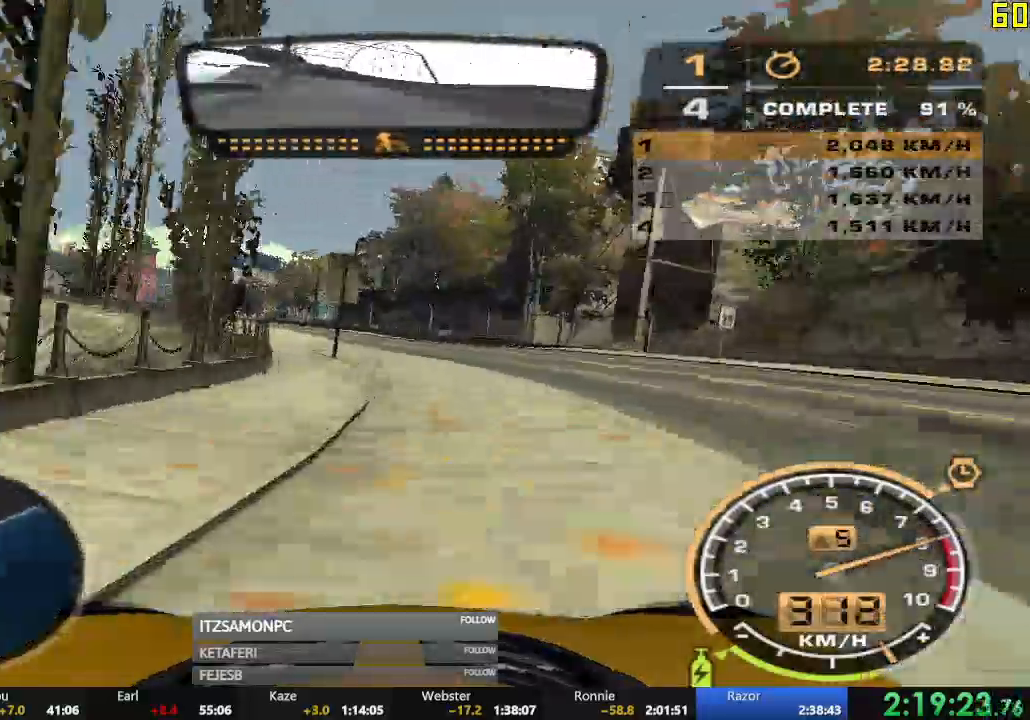
{"dt_ms": 500, "buttons": ["R2"], "left_stick": "center", "events": [[434, "left_stick", "center"]]}
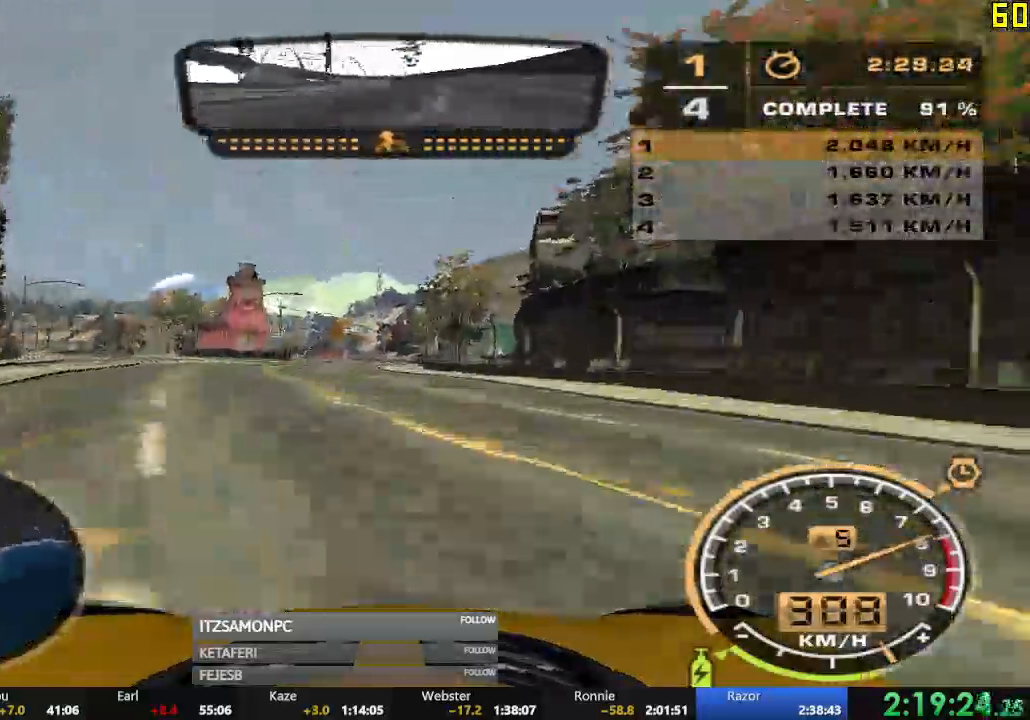
{"dt_ms": 501, "buttons": ["R2"], "left_stick": "right"}
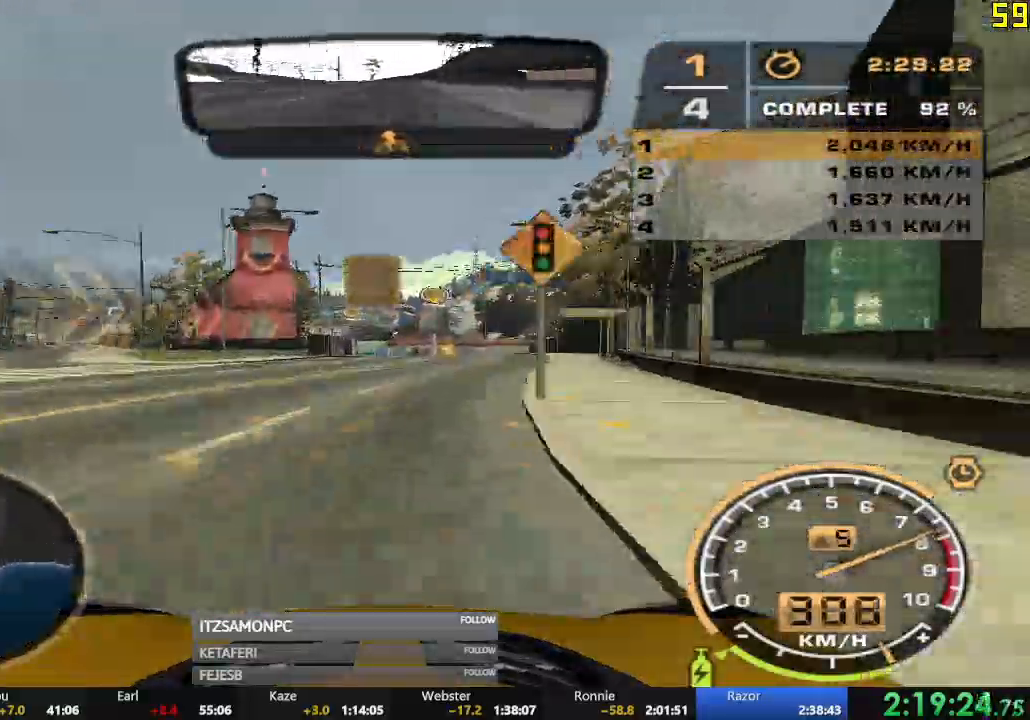
{"dt_ms": 500, "buttons": ["R2"], "left_stick": "center", "events": [[33, "left_stick", "center"], [83, "left_stick", "left"], [434, "left_stick", "center"]]}
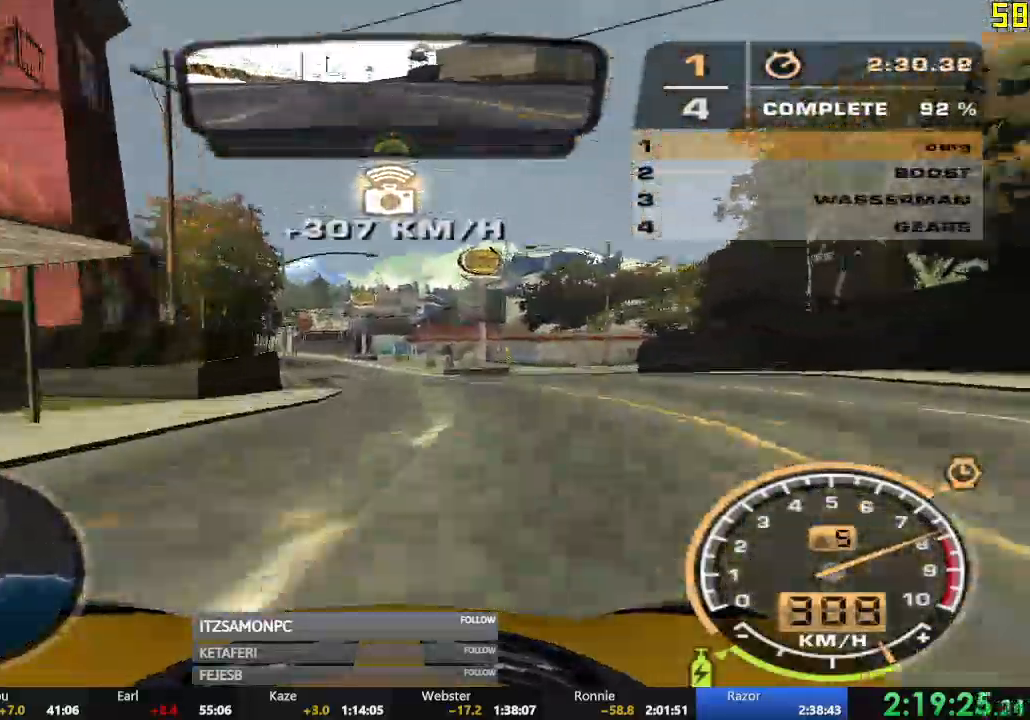
{"dt_ms": 501, "buttons": ["A", "R2"], "left_stick": "center", "events": [[251, "A", "down"], [251, "left_stick", "left"], [451, "left_stick", "center"]]}
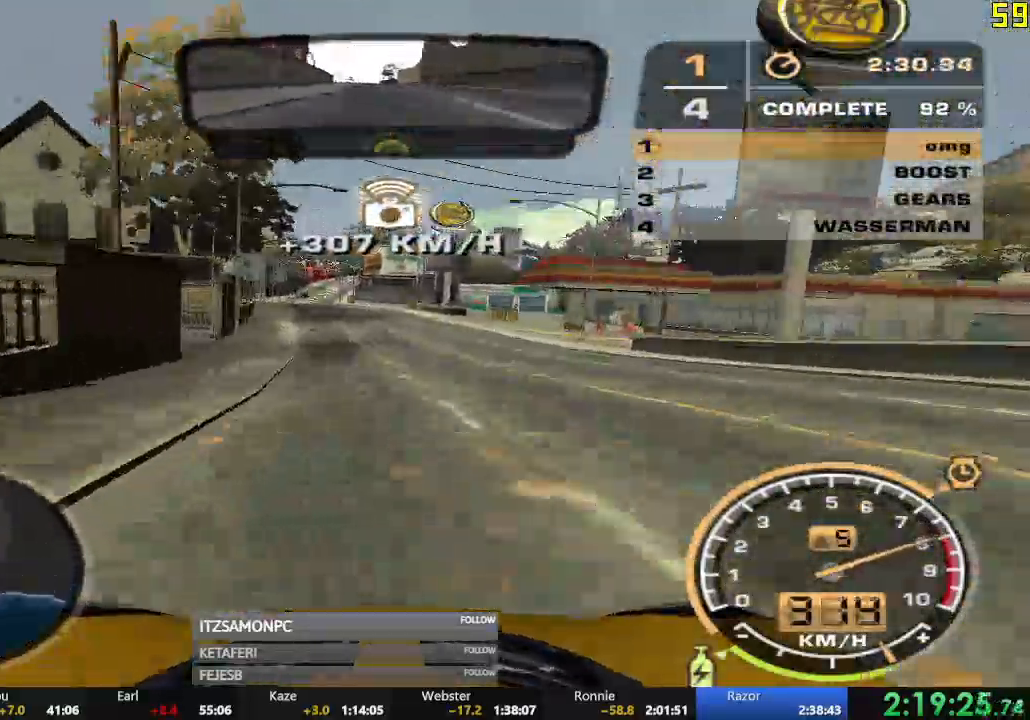
{"dt_ms": 500, "buttons": ["A", "R2"], "left_stick": "center", "events": [[133, "left_stick", "left"], [233, "left_stick", "center"]]}
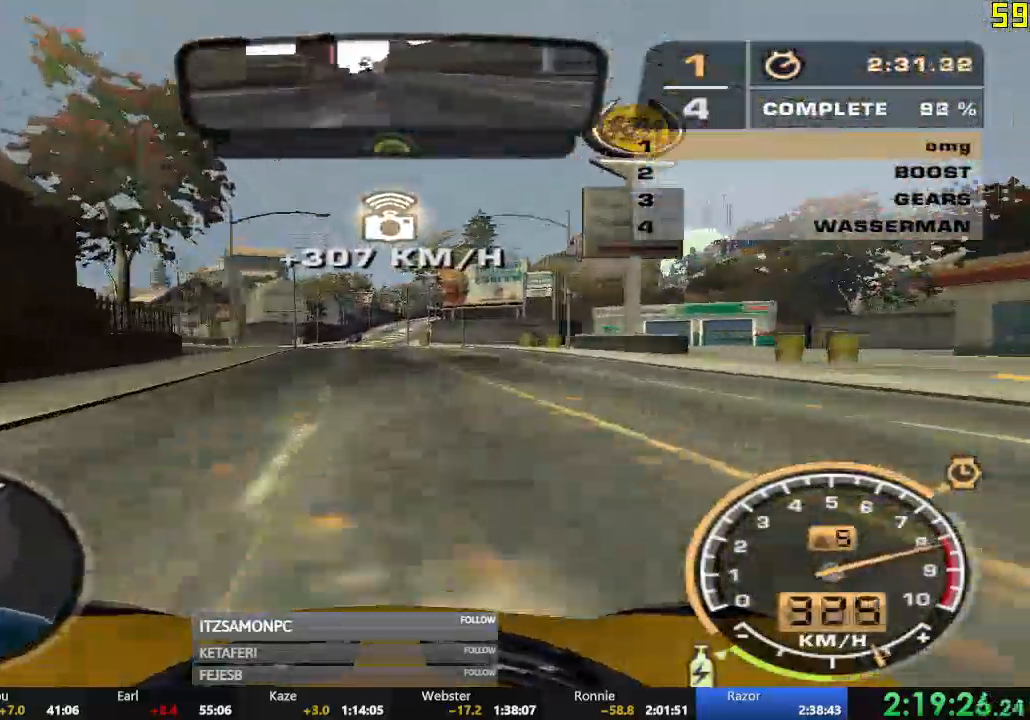
{"dt_ms": 501, "buttons": ["A", "R2"], "left_stick": "right", "events": [[217, "left_stick", "right"]]}
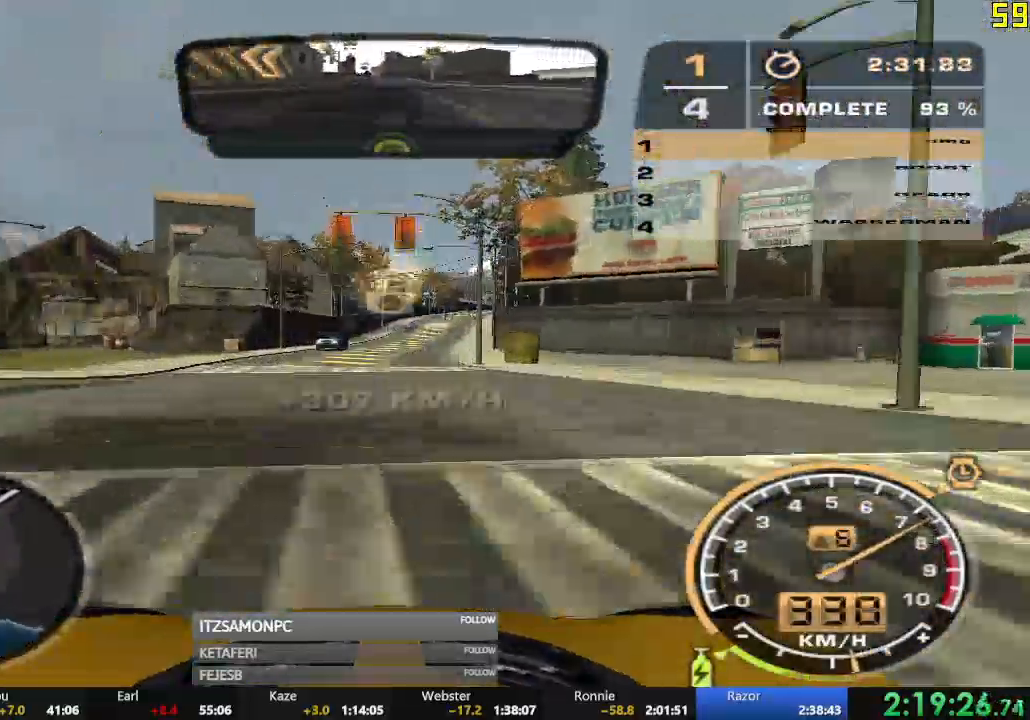
{"dt_ms": 984, "buttons": ["R2"], "left_stick": "center"}
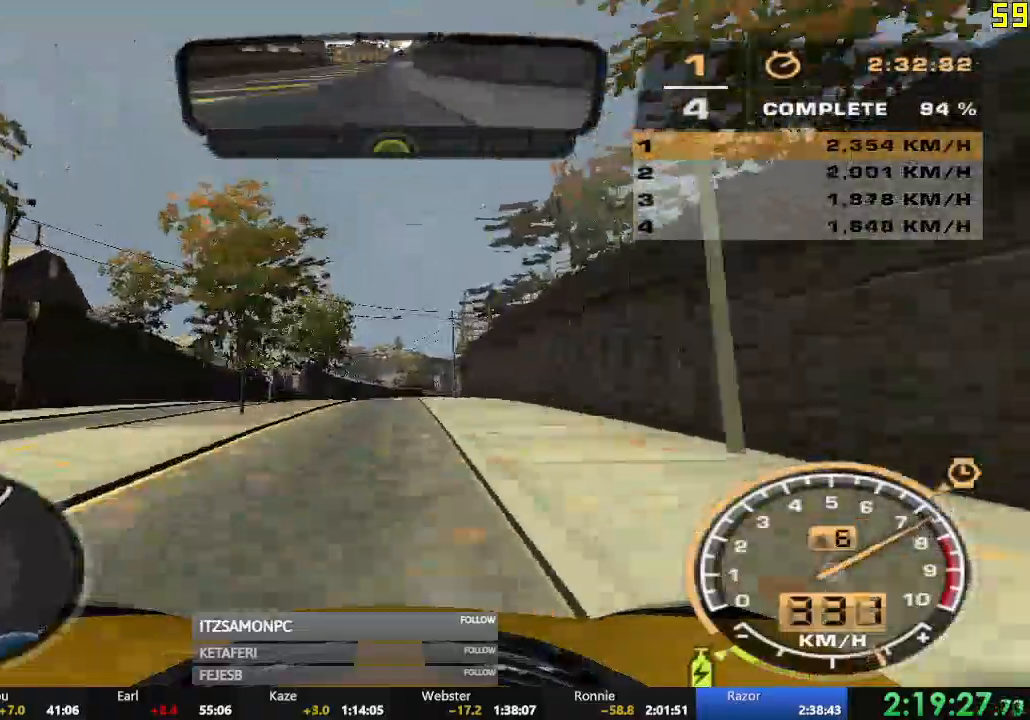
{"dt_ms": 501, "buttons": ["A", "B", "R2"], "left_stick": "right", "events": [[50, "left_stick", "right"], [417, "left_stick", "center"], [501, "A", "down"], [501, "B", "down"], [501, "left_stick", "right"]]}
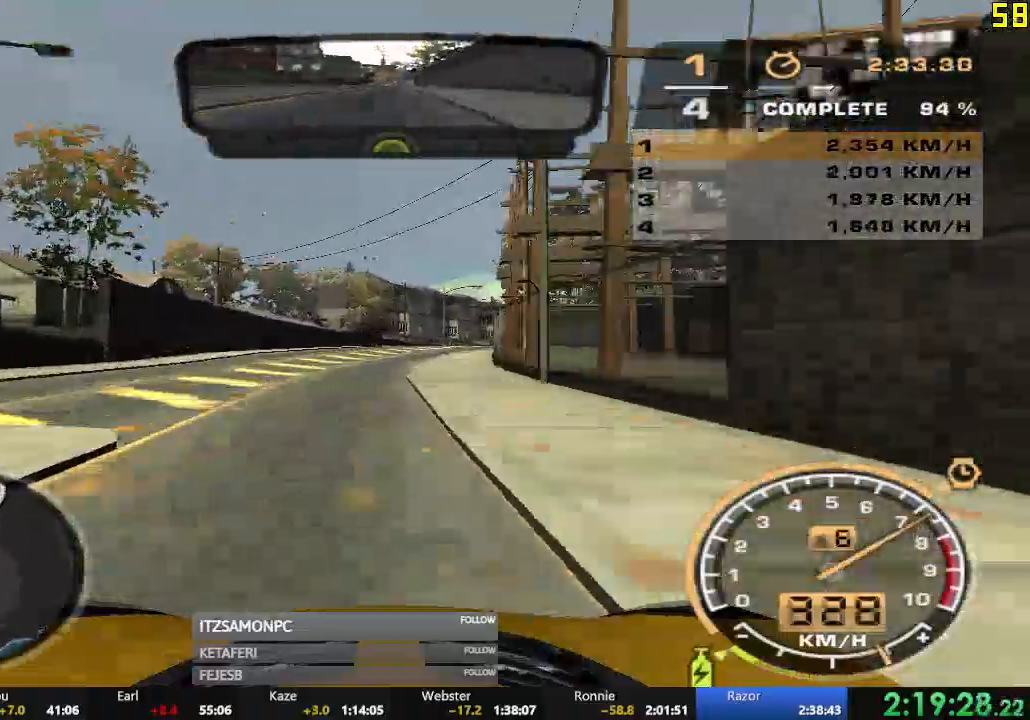
{"dt_ms": 500, "buttons": ["R2"], "left_stick": "right", "events": [[83, "B", "up"], [400, "A", "up"]]}
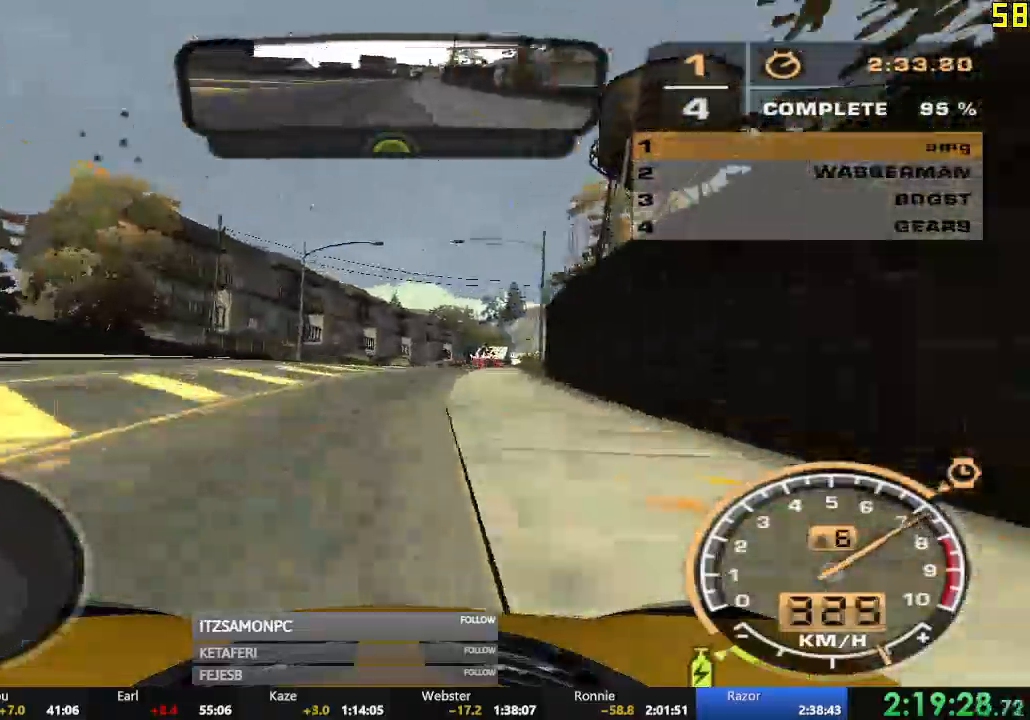
{"dt_ms": 501, "buttons": ["R2"], "left_stick": "right", "events": [[117, "left_stick", "center"], [167, "left_stick", "left"], [417, "left_stick", "center"], [501, "left_stick", "right"]]}
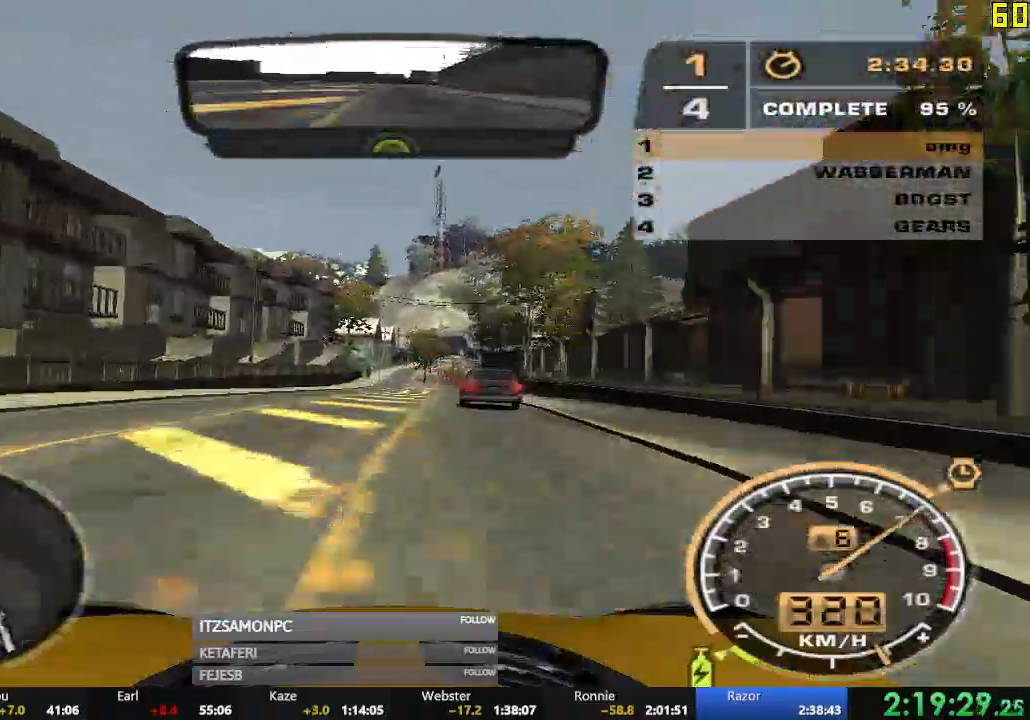
{"dt_ms": 500, "buttons": ["R2"], "left_stick": "right", "events": [[133, "left_stick", "center"], [400, "left_stick", "right"]]}
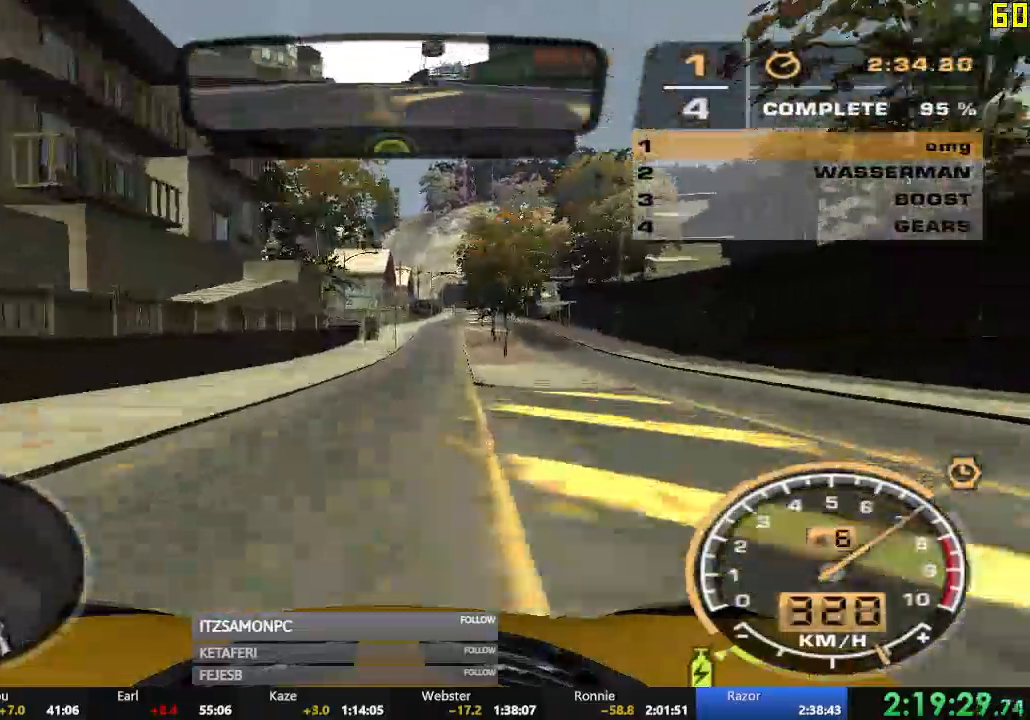
{"dt_ms": 501, "buttons": ["A", "B", "R2"], "left_stick": "center", "events": [[267, "left_stick", "center"], [384, "left_stick", "left"], [484, "B", "down"], [501, "A", "down"], [501, "left_stick", "center"]]}